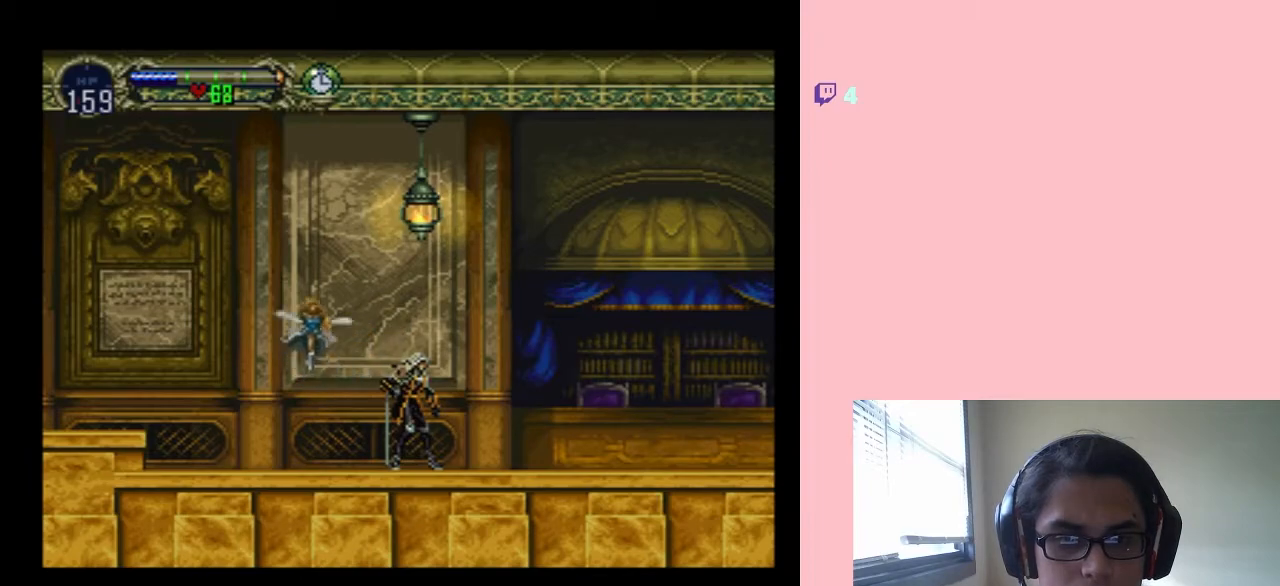
Gameplay with a controller (Nintendo layout); each line is a JSON object with the inputs held at the frame after it (dt_ms = milliseconds from this image to that frame). "events" lists button and stick changes between this image and that frame as [ms after this image, input, new state], when the widget could be followed in between. Not read: L2 L3 R2 R3.
{"dt_ms": 500, "buttons": ["DPAD_RIGHT"], "left_stick": "center", "right_stick": "center", "events": [[100, "DPAD_RIGHT", "down"], [100, "DPAD_UP", "down"], [417, "DPAD_UP", "up"]]}
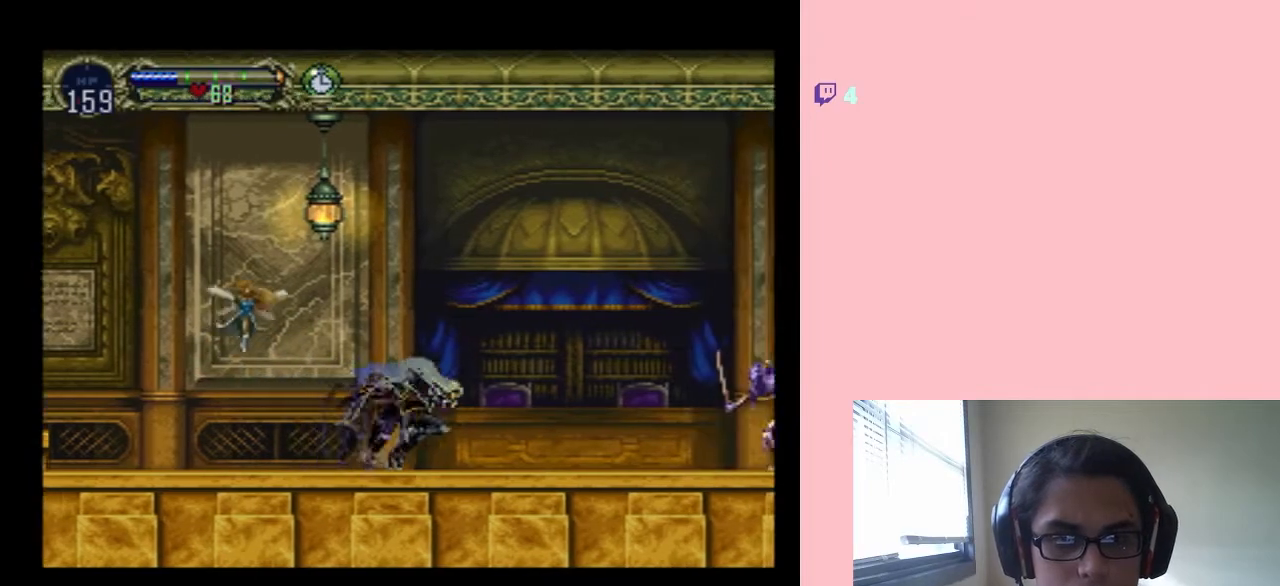
{"dt_ms": 500, "buttons": ["Y", "DPAD_DOWN"], "left_stick": "center", "right_stick": "center", "events": [[133, "DPAD_DOWN", "down"], [233, "DPAD_RIGHT", "up"], [350, "Y", "down"]]}
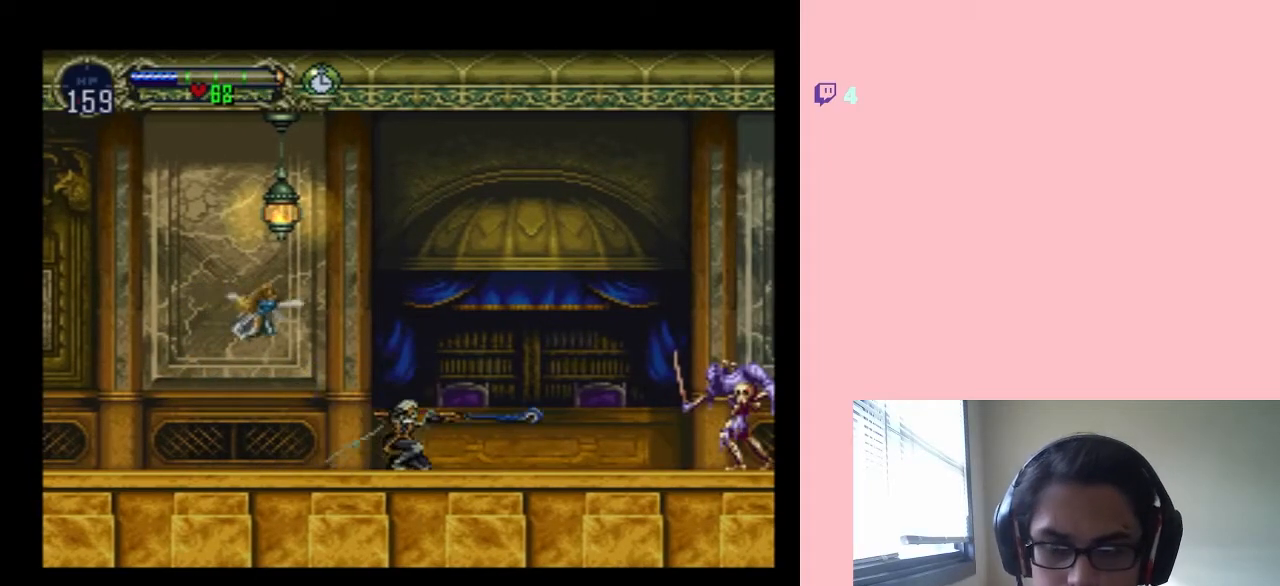
{"dt_ms": 500, "buttons": ["Y", "DPAD_DOWN"], "left_stick": "center", "right_stick": "center", "events": []}
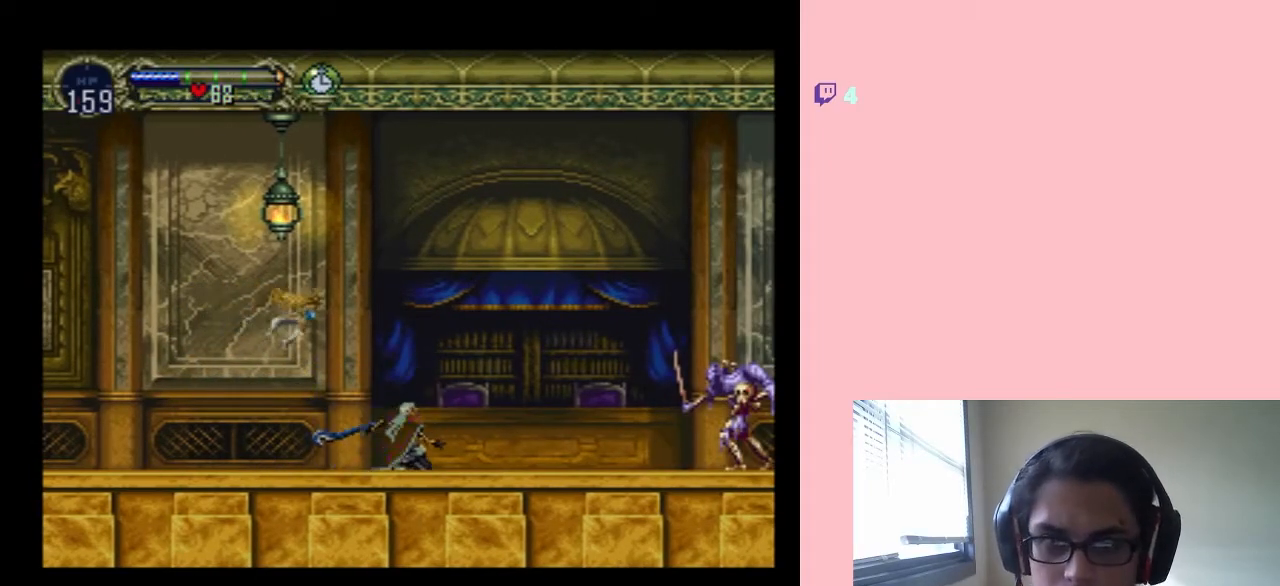
{"dt_ms": 1000, "buttons": [], "left_stick": "center", "right_stick": "center", "events": [[167, "DPAD_DOWN", "up"], [700, "Y", "up"]]}